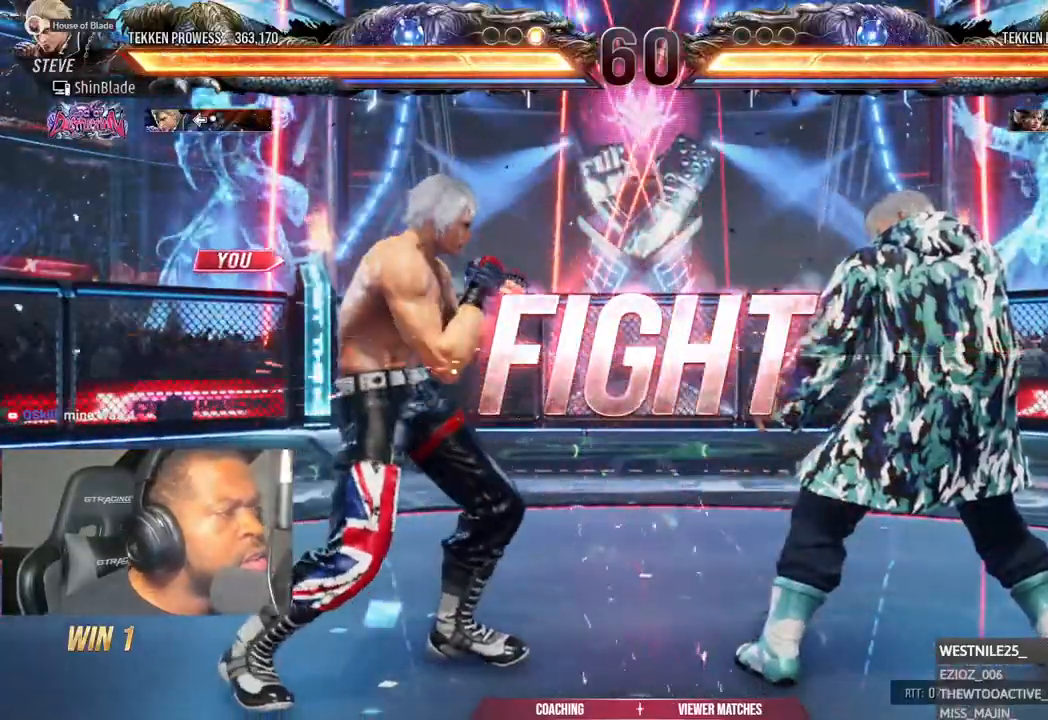
Gameplay with a controller (PlayStation layout); each line is a JSON object with the inputs held at the frame after it (dt_ms = milliseconds from this image to that frame). "events" lists button and stick changes between this image and that frame as [ms after this image, input, new state], when the widget could be followed in between.
{"dt_ms": 1000, "buttons": ["DPAD_LEFT"], "left_stick": "center", "right_stick": "center"}
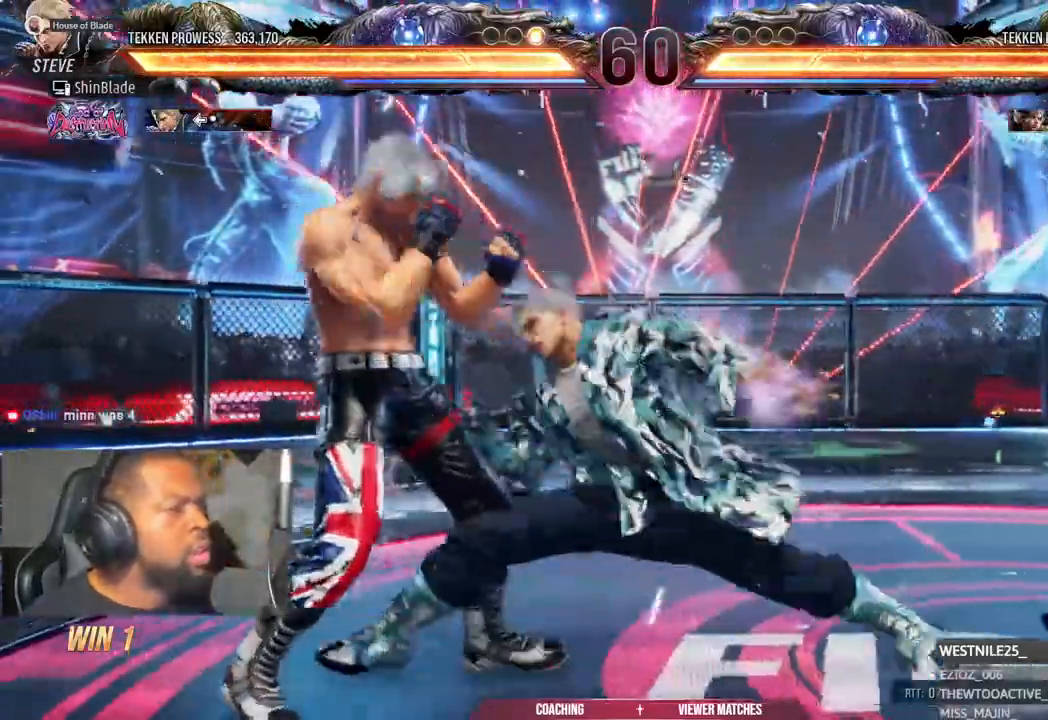
{"dt_ms": 500, "buttons": ["DPAD_DOWN", "DPAD_LEFT"], "left_stick": "center", "right_stick": "center"}
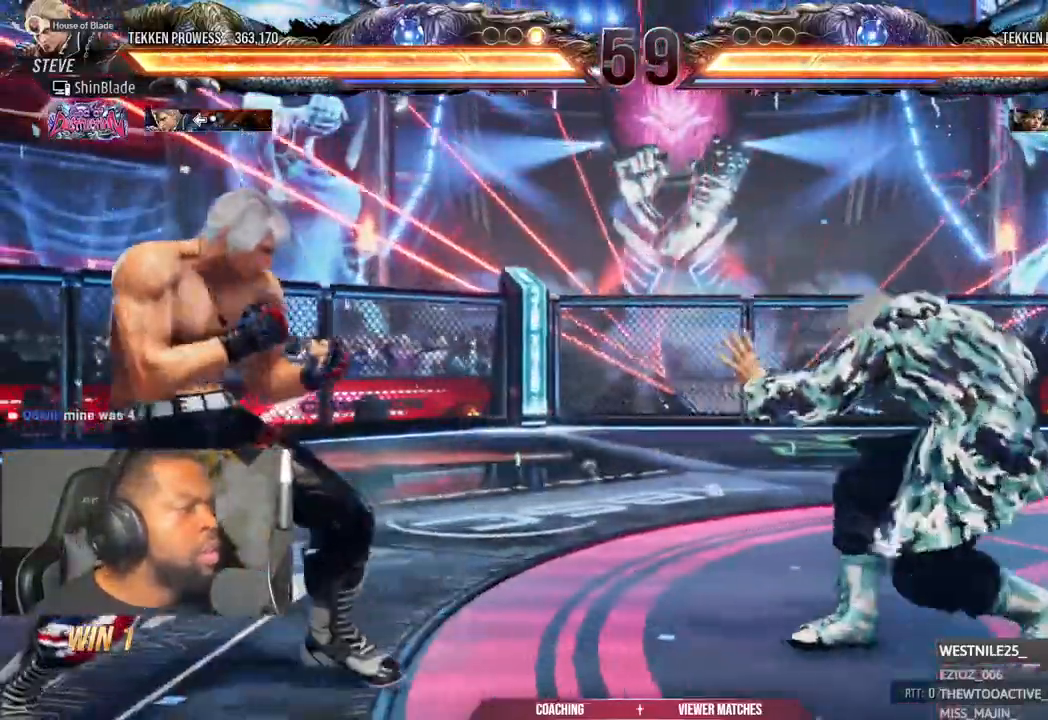
{"dt_ms": 1000, "buttons": [], "left_stick": "center", "right_stick": "center"}
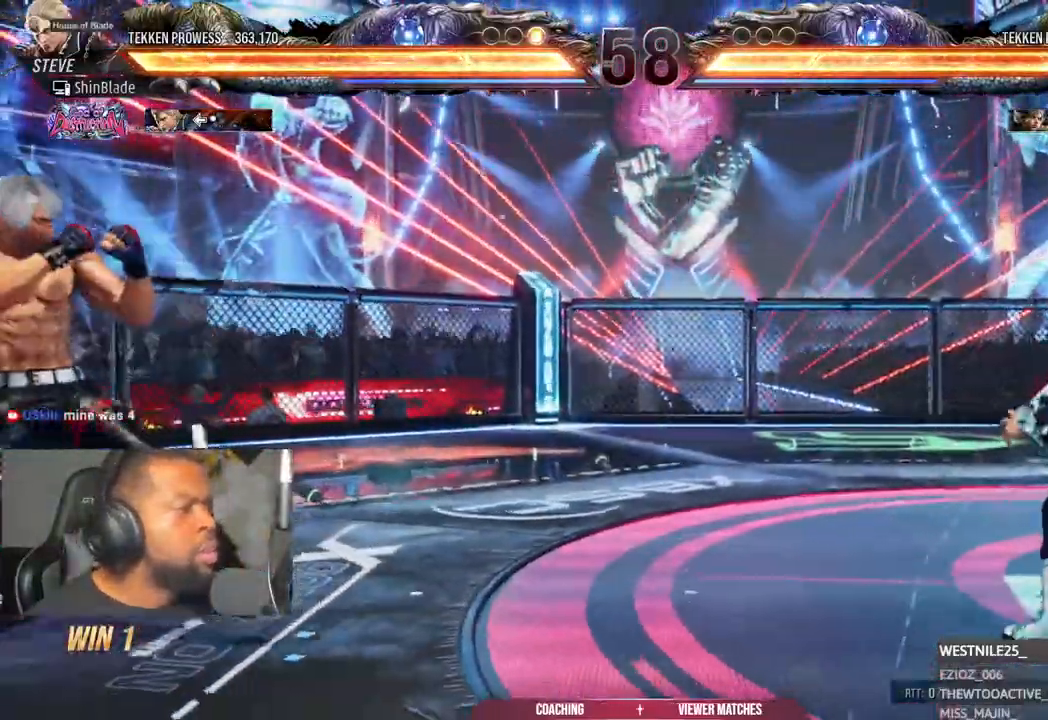
{"dt_ms": 500, "buttons": ["DPAD_UP"], "left_stick": "center", "right_stick": "center", "events": [[17, "DPAD_UP", "down"], [100, "DPAD_UP", "up"], [167, "DPAD_UP", "down"], [417, "DPAD_UP", "up"], [500, "DPAD_UP", "down"]]}
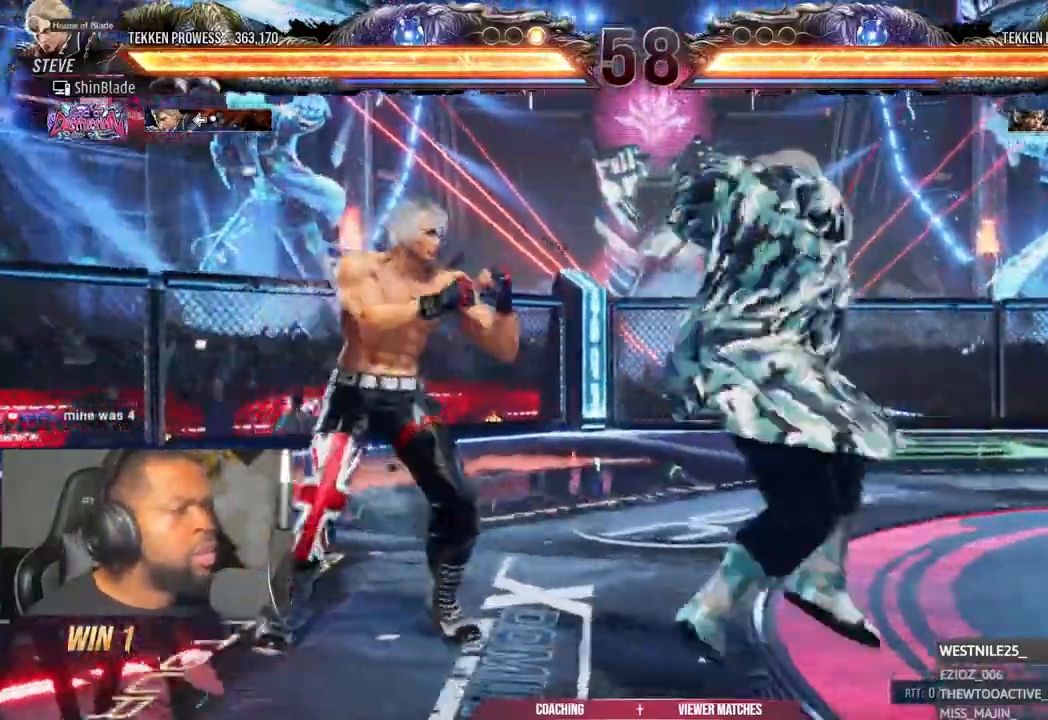
{"dt_ms": 500, "buttons": [], "left_stick": "center", "right_stick": "center"}